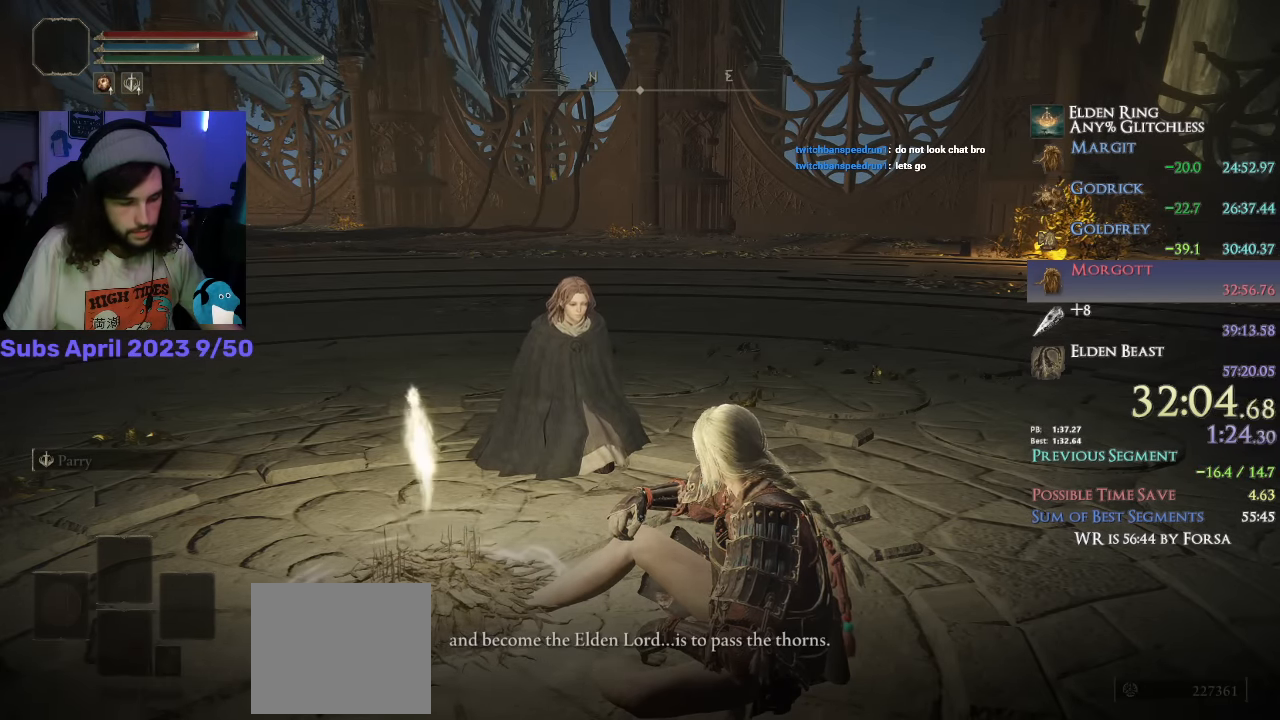
Gameplay with a controller (PlayStation layout); each line is a JSON object with the inputs held at the frame after it. "events" lists button and stick changes between this image and that frame as [ms after this image, input, new state], when the widget could be followed in between.
{"buttons": ["CROSS"], "left_stick": "center", "right_stick": "center"}
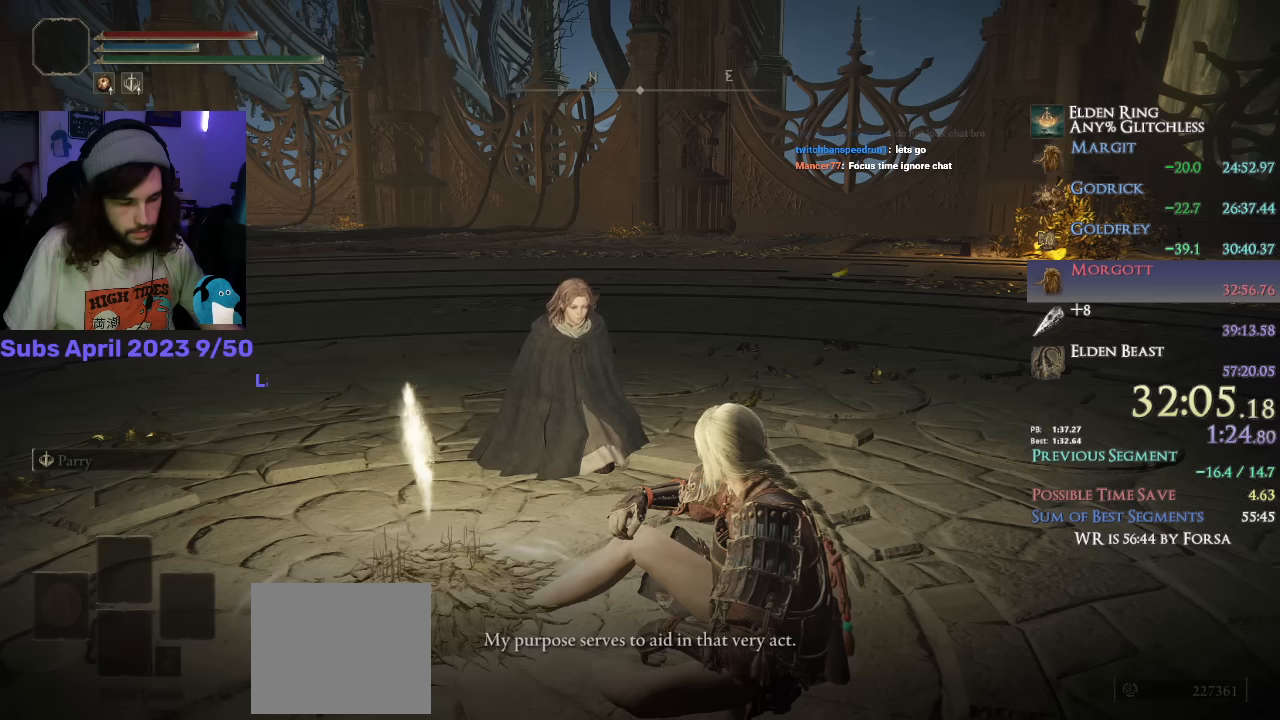
{"buttons": [], "left_stick": "center", "right_stick": "center", "events": [[34, "CROSS", "up"], [100, "CROSS", "down"], [150, "CROSS", "up"], [234, "CROSS", "down"], [300, "CROSS", "up"], [400, "CROSS", "down"], [434, "CROSS", "up"]]}
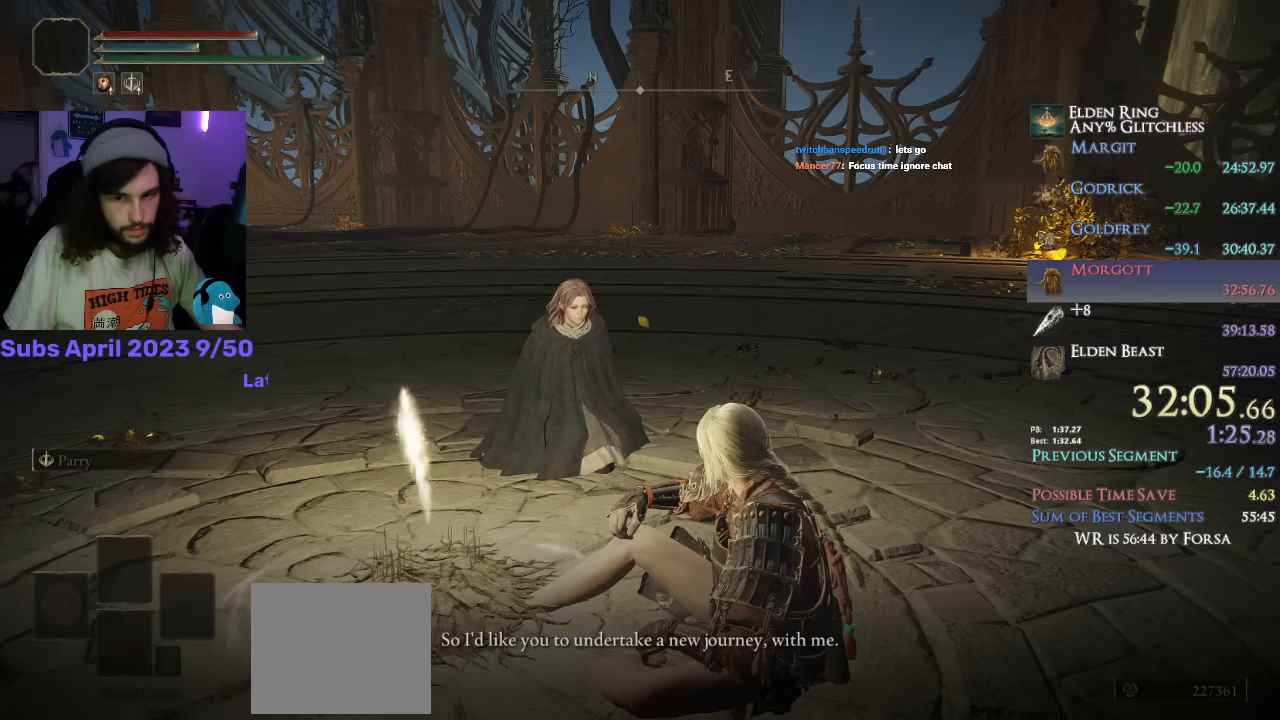
{"buttons": [], "left_stick": "center", "right_stick": "center", "events": [[17, "CROSS", "down"], [67, "CROSS", "up"], [150, "CROSS", "down"], [200, "CROSS", "up"], [284, "CROSS", "down"], [334, "CROSS", "up"], [417, "CROSS", "down"], [484, "CROSS", "up"]]}
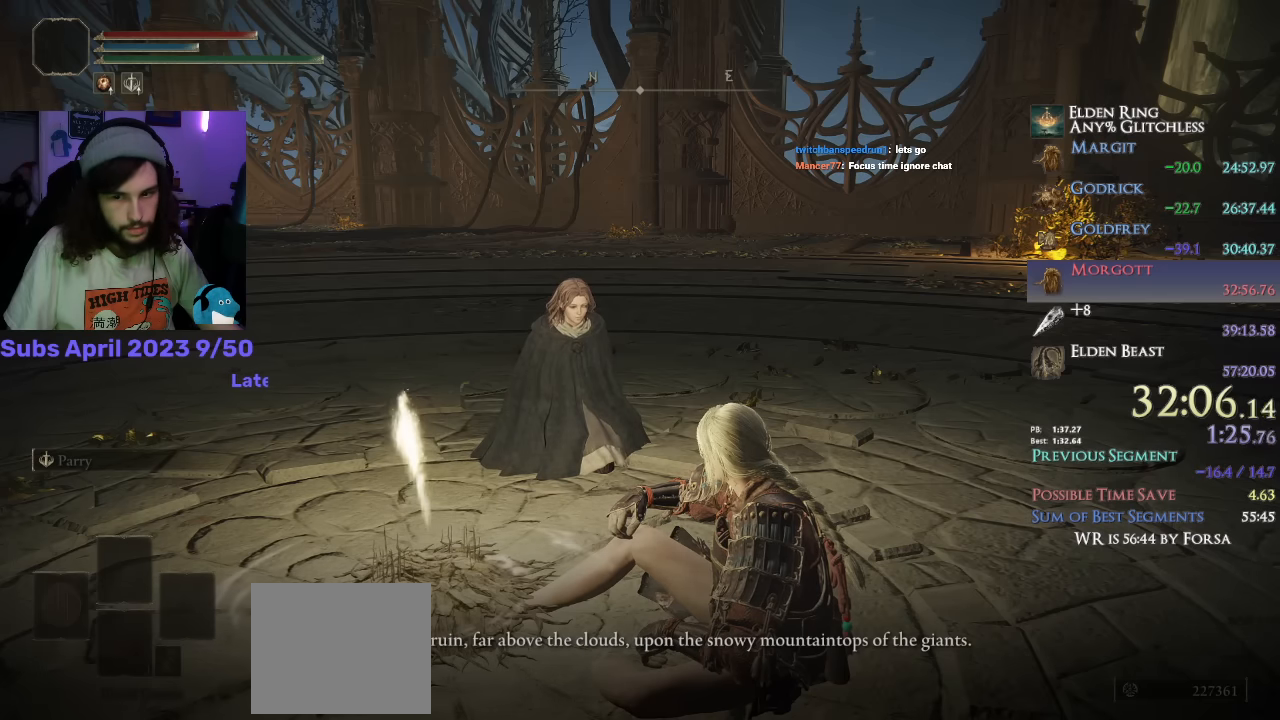
{"buttons": ["CROSS"], "left_stick": "center", "right_stick": "center", "events": [[67, "CROSS", "down"], [117, "CROSS", "up"], [200, "CROSS", "down"], [250, "CROSS", "up"], [334, "CROSS", "down"], [384, "CROSS", "up"], [484, "CROSS", "down"]]}
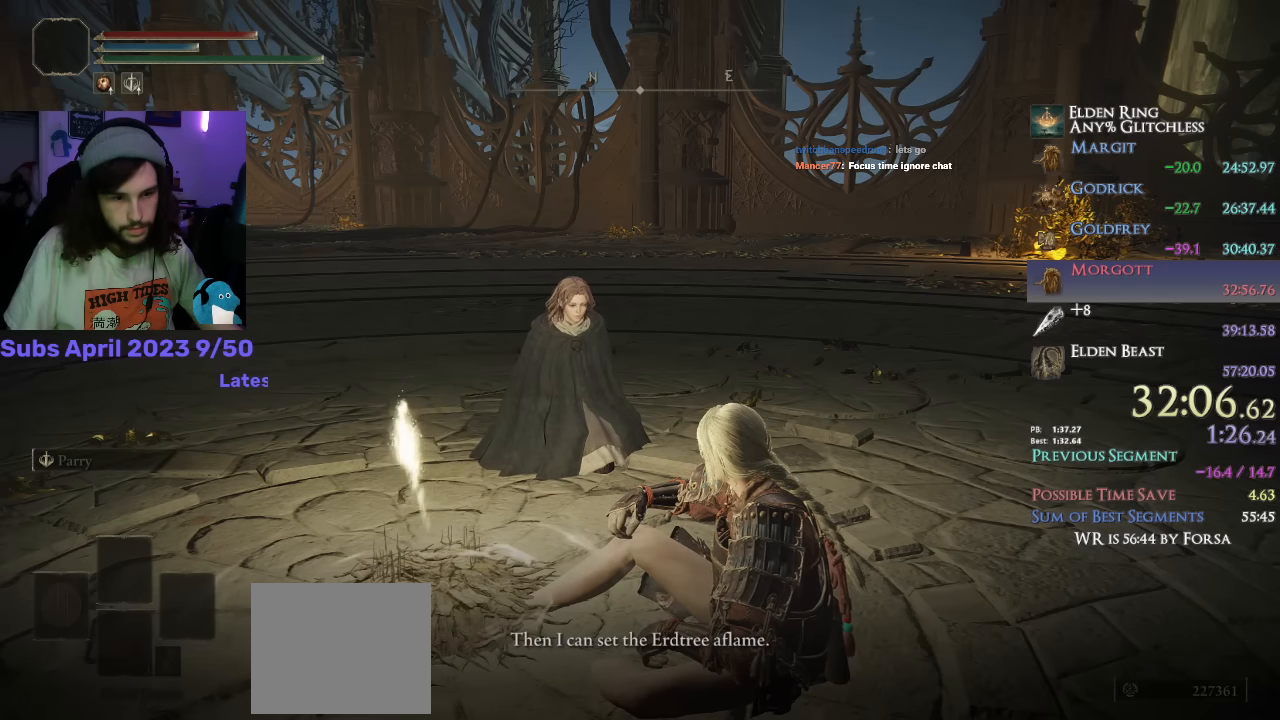
{"buttons": [], "left_stick": "center", "right_stick": "center", "events": [[17, "CROSS", "up"], [117, "CROSS", "down"], [200, "CROSS", "up"], [250, "CROSS", "down"], [317, "CROSS", "up"], [384, "CROSS", "down"], [450, "CROSS", "up"]]}
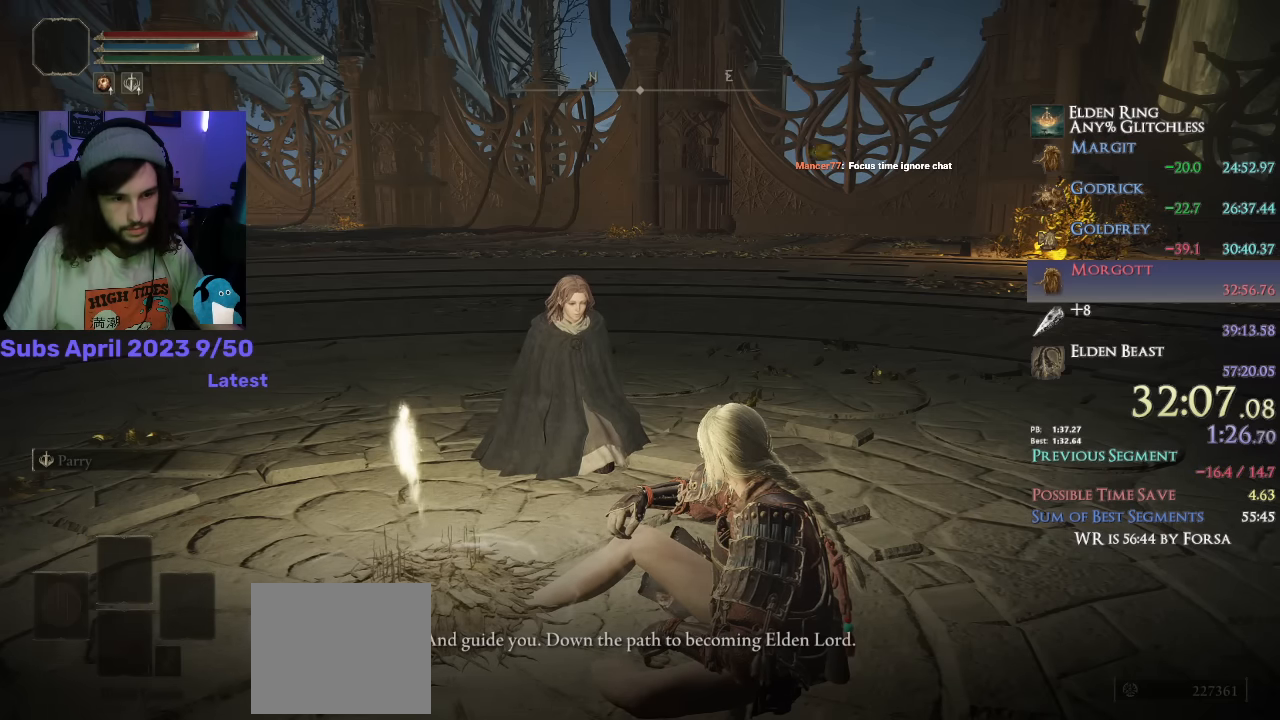
{"buttons": [], "left_stick": "center", "right_stick": "center", "events": [[17, "CROSS", "down"], [84, "CROSS", "up"], [150, "CROSS", "down"], [217, "CROSS", "up"], [284, "CROSS", "down"], [350, "CROSS", "up"], [417, "CROSS", "down"], [467, "CROSS", "up"]]}
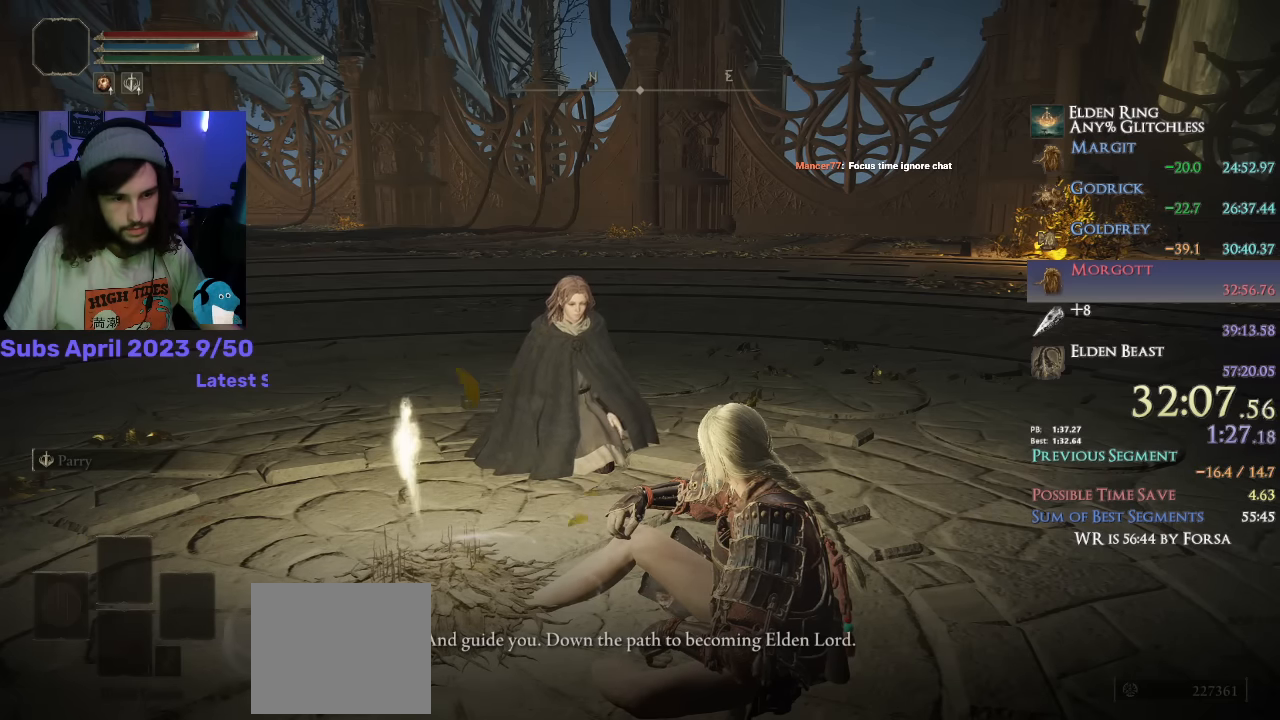
{"buttons": ["R1"], "left_stick": "center", "right_stick": "center", "events": [[17, "CROSS", "down"], [84, "R1", "down"], [100, "CROSS", "up"]]}
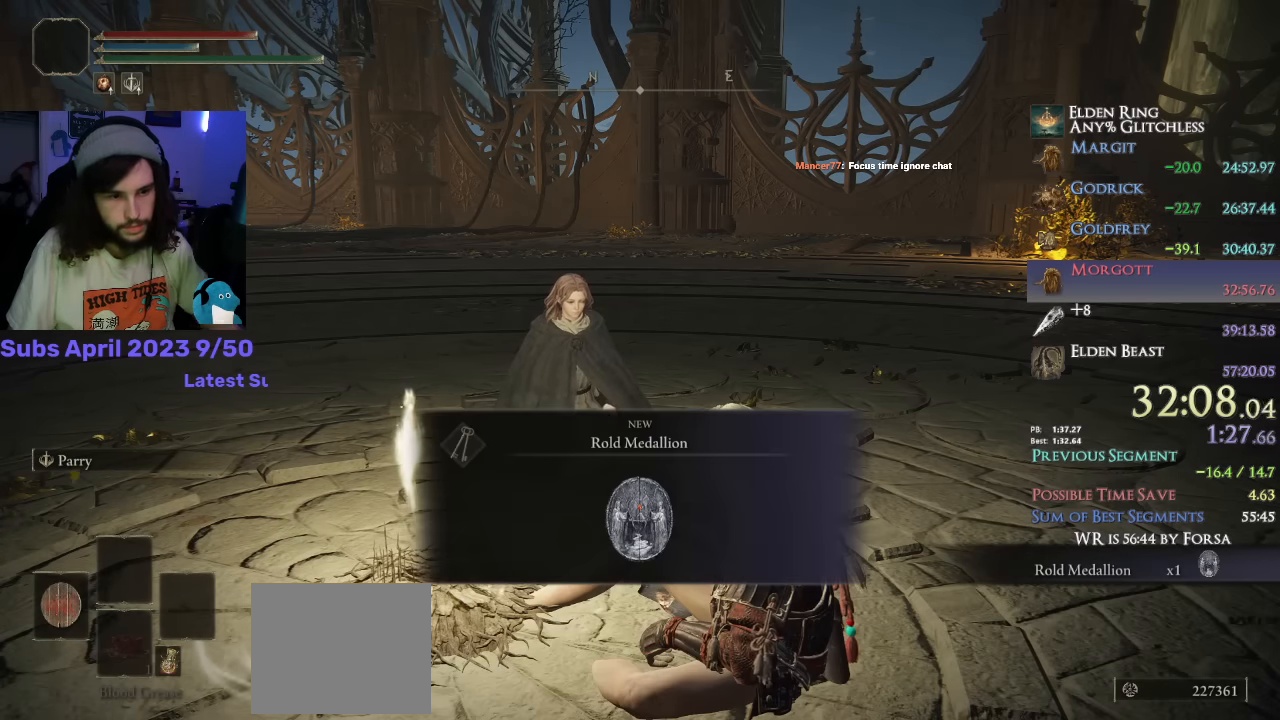
{"buttons": ["R1"], "left_stick": "center", "right_stick": "center", "events": []}
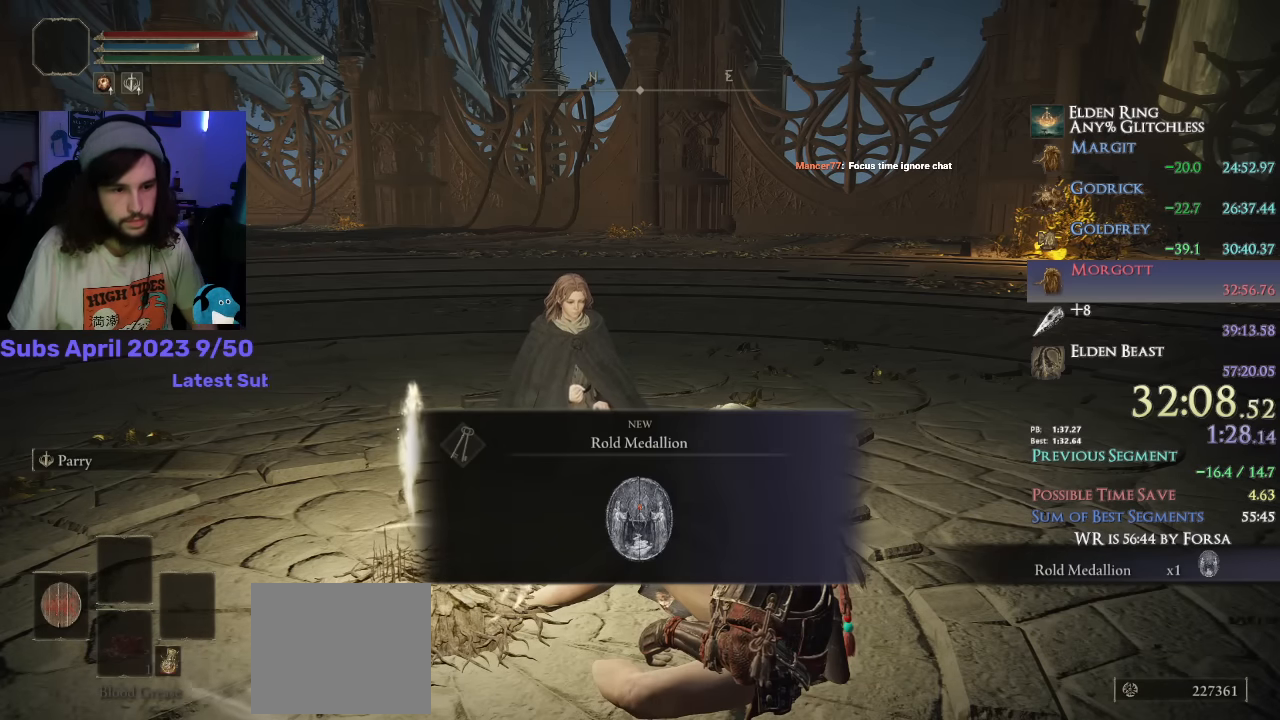
{"buttons": ["R1"], "left_stick": "center", "right_stick": "center", "events": [[50, "TRIANGLE", "down"], [100, "TRIANGLE", "up"]]}
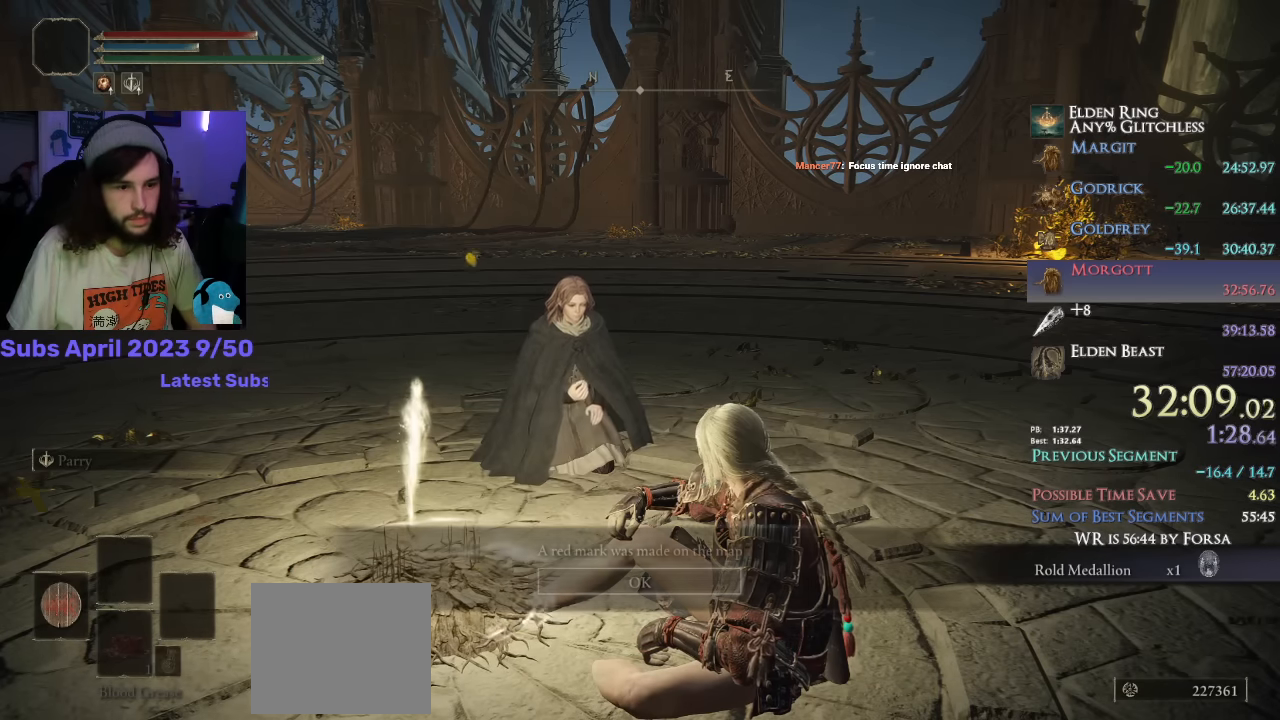
{"buttons": ["R1"], "left_stick": "center", "right_stick": "center", "events": [[50, "R1", "up"], [100, "CROSS", "down"], [184, "CROSS", "up"], [200, "R1", "down"]]}
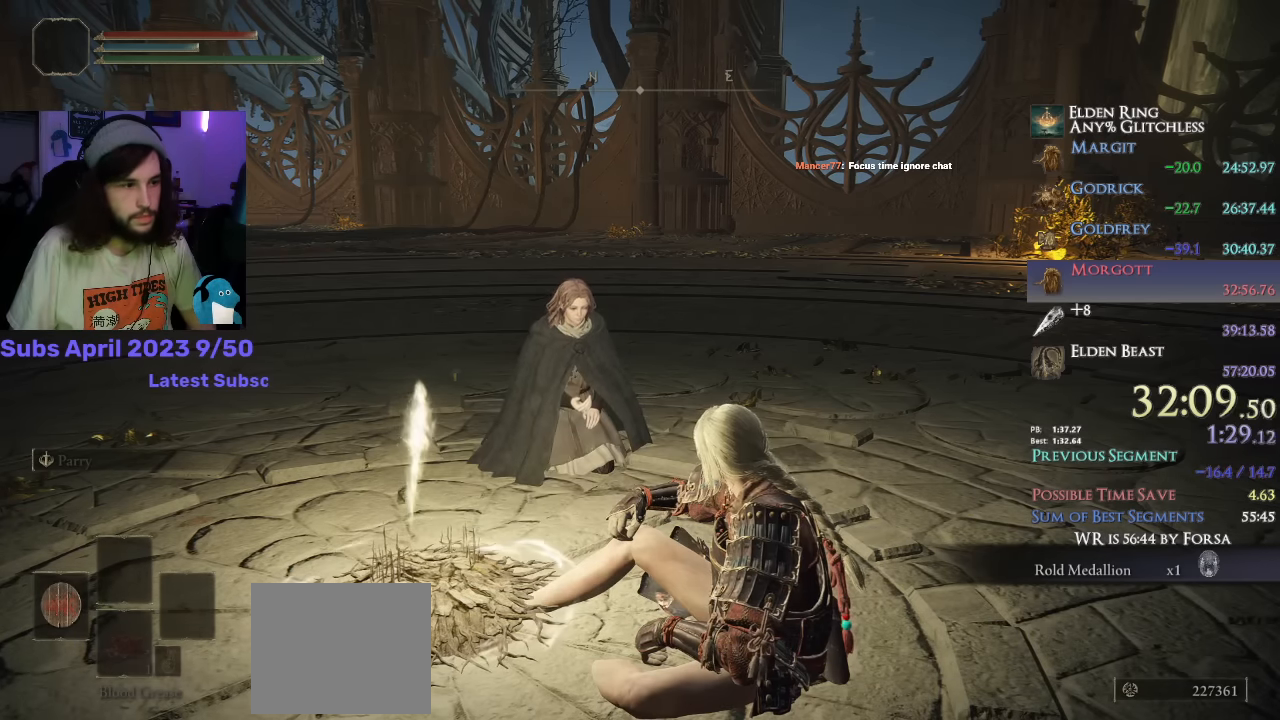
{"buttons": ["CROSS"], "left_stick": "center", "right_stick": "center", "events": [[250, "DPAD_DOWN", "down"], [334, "CROSS", "down"], [334, "DPAD_DOWN", "up"], [334, "R1", "up"], [417, "CROSS", "up"], [467, "CROSS", "down"]]}
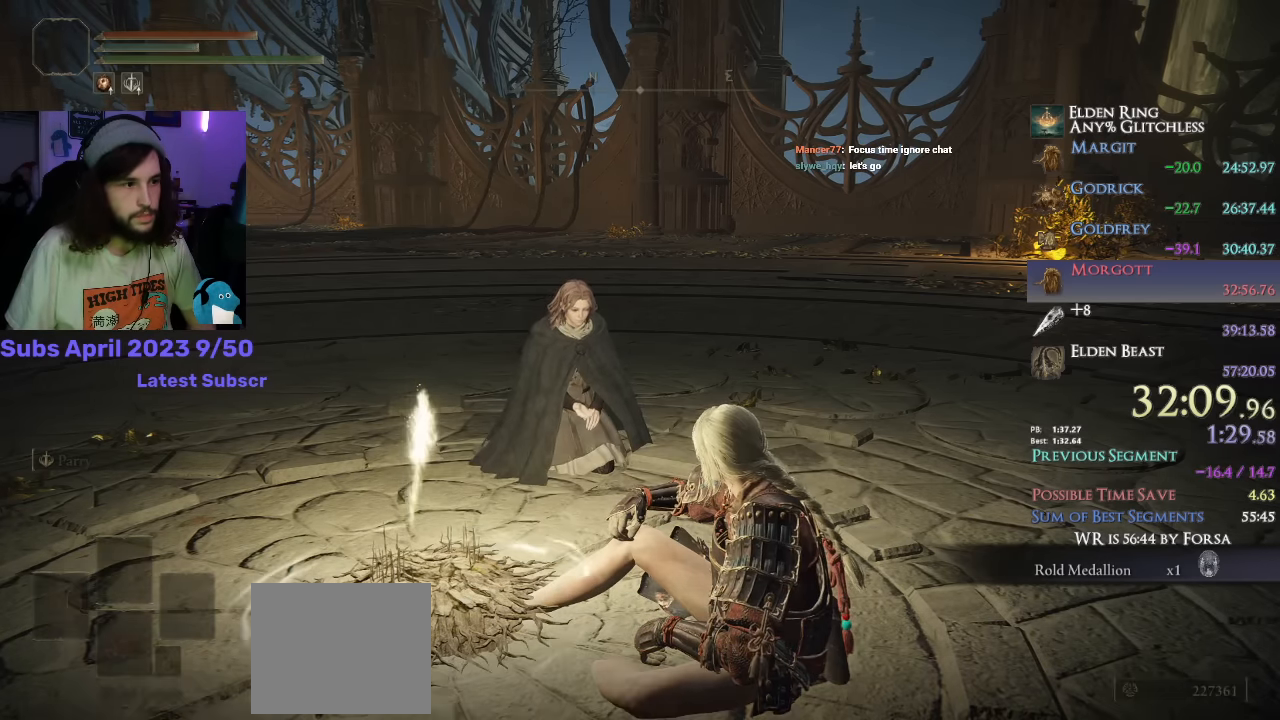
{"buttons": [], "left_stick": "center", "right_stick": "center", "events": [[17, "CROSS", "up"], [67, "CROSS", "down"], [134, "CROSS", "up"], [167, "CROSS", "down"], [250, "CROSS", "up"], [284, "CROSS", "down"], [317, "CROSS", "up"], [384, "CROSS", "down"], [450, "CROSS", "up"]]}
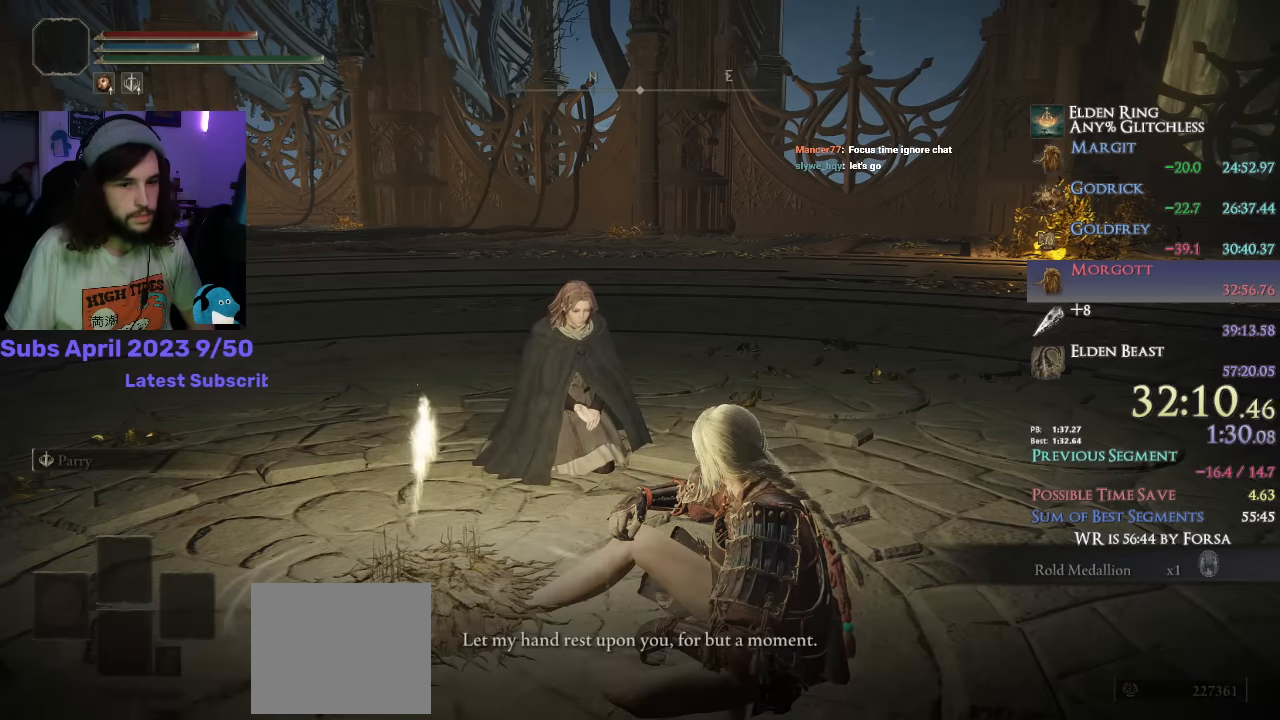
{"buttons": ["DPAD_DOWN"], "left_stick": "center", "right_stick": "center", "events": [[17, "CROSS", "down"], [50, "CROSS", "up"], [100, "CROSS", "down"], [167, "CROSS", "up"], [184, "R1", "down"], [450, "R1", "up"], [467, "DPAD_DOWN", "down"]]}
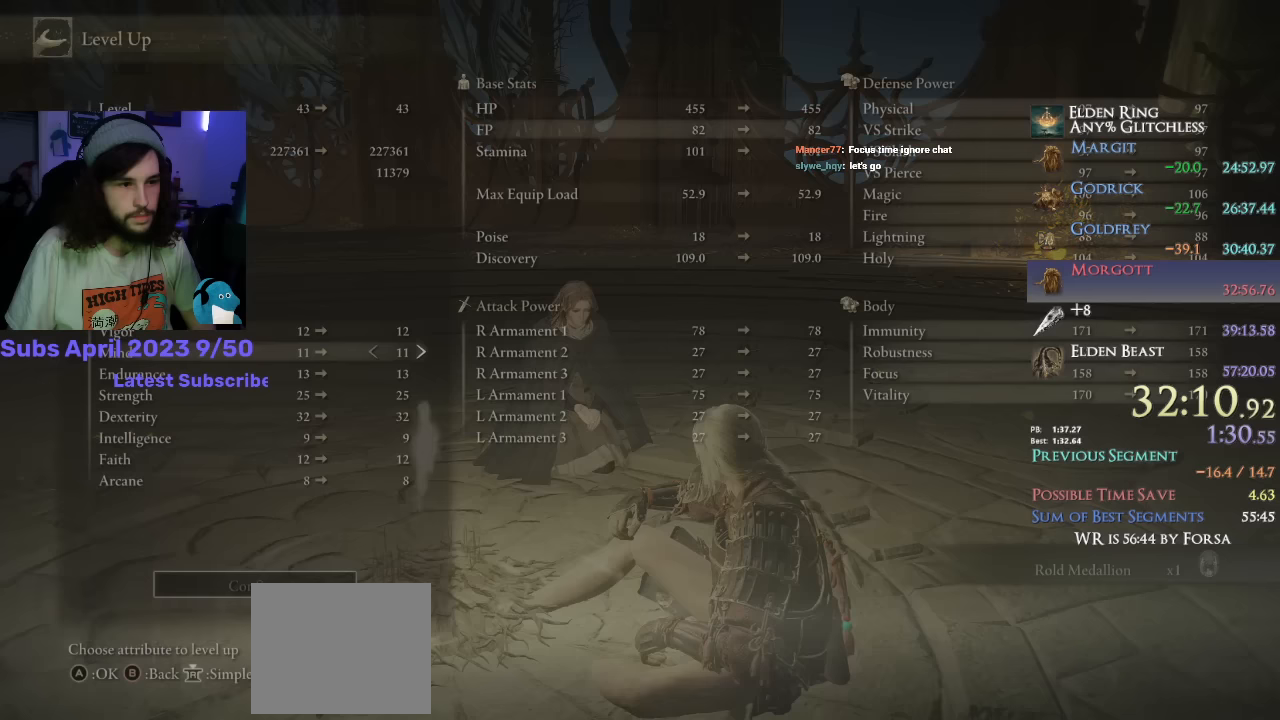
{"buttons": ["DPAD_RIGHT"], "left_stick": "center", "right_stick": "center", "events": [[283, "DPAD_DOWN", "up"], [350, "DPAD_RIGHT", "down"]]}
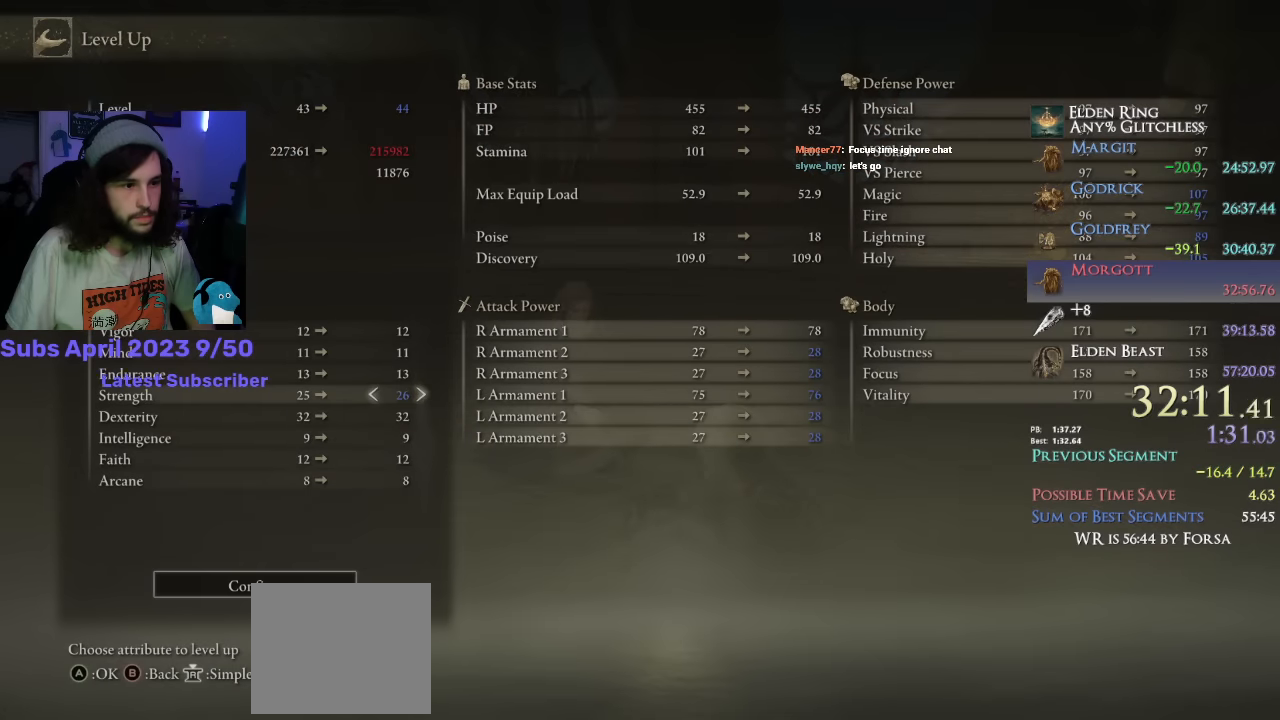
{"buttons": [], "left_stick": "center", "right_stick": "center", "events": [[333, "DPAD_RIGHT", "up"], [450, "DPAD_RIGHT", "down"], [483, "DPAD_RIGHT", "up"]]}
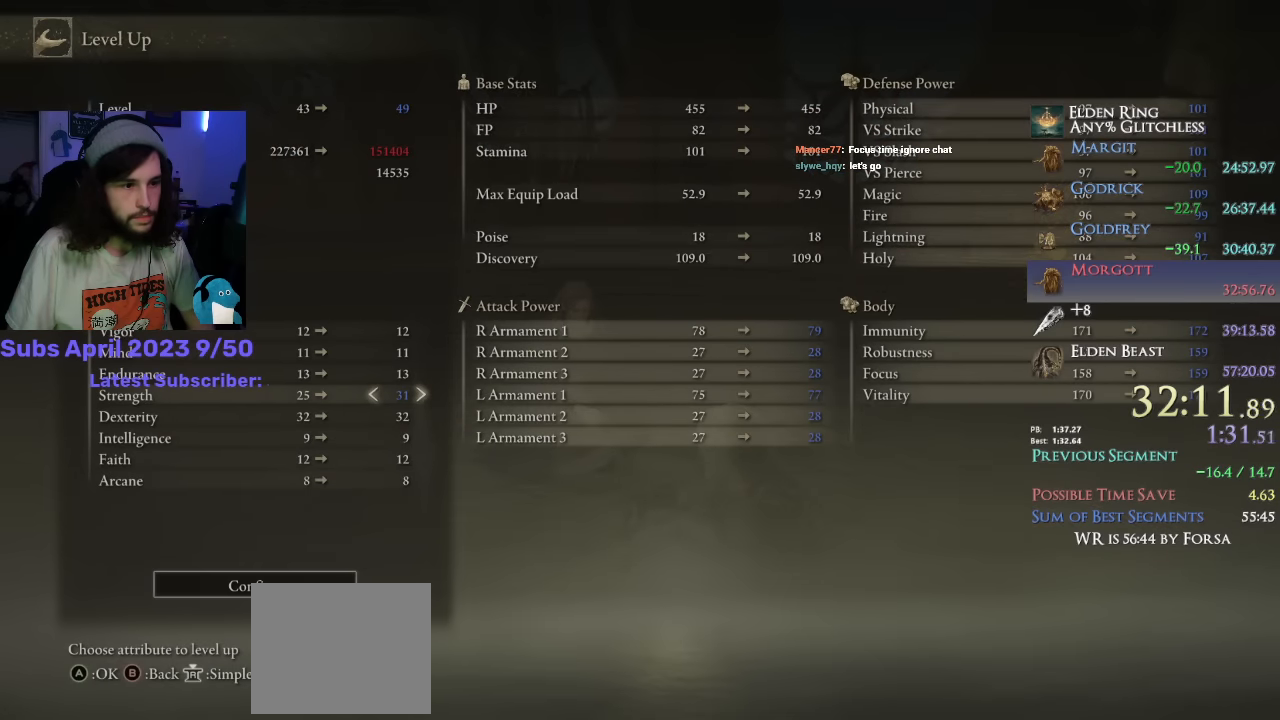
{"buttons": ["DPAD_RIGHT"], "left_stick": "center", "right_stick": "center", "events": [[67, "DPAD_DOWN", "down"], [133, "DPAD_DOWN", "up"], [183, "DPAD_RIGHT", "down"]]}
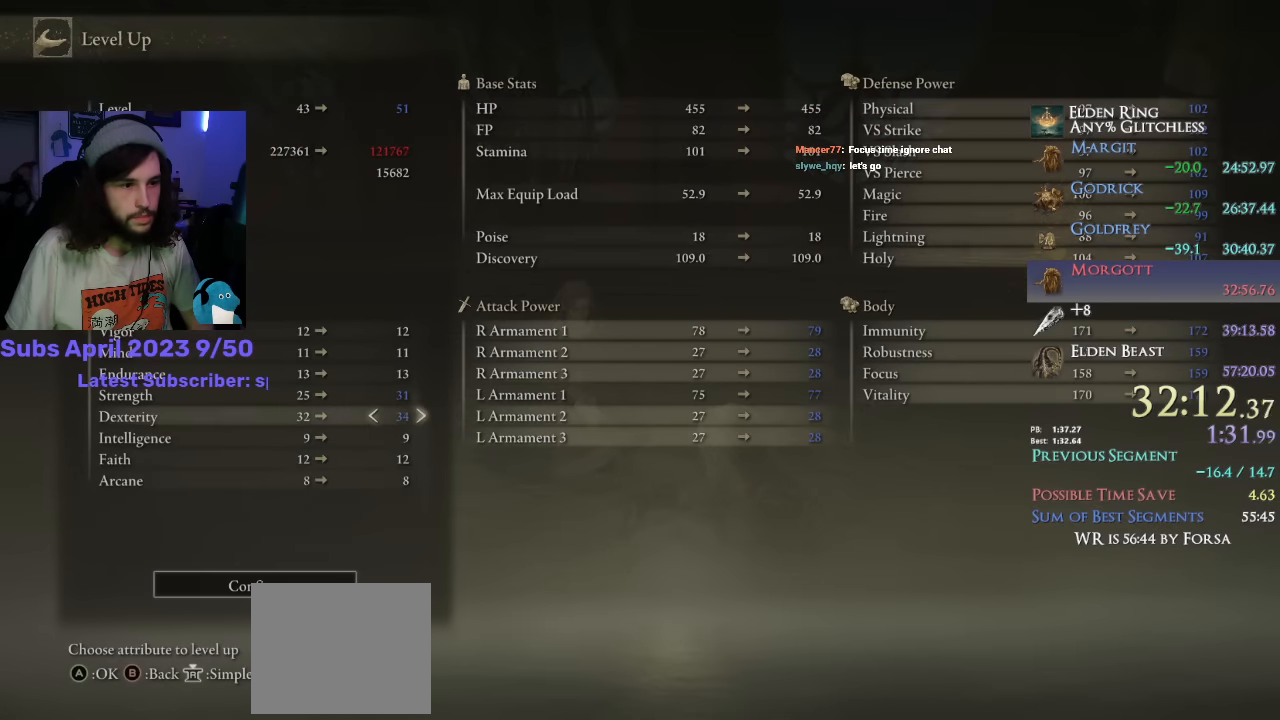
{"buttons": ["DPAD_RIGHT"], "left_stick": "center", "right_stick": "center", "events": []}
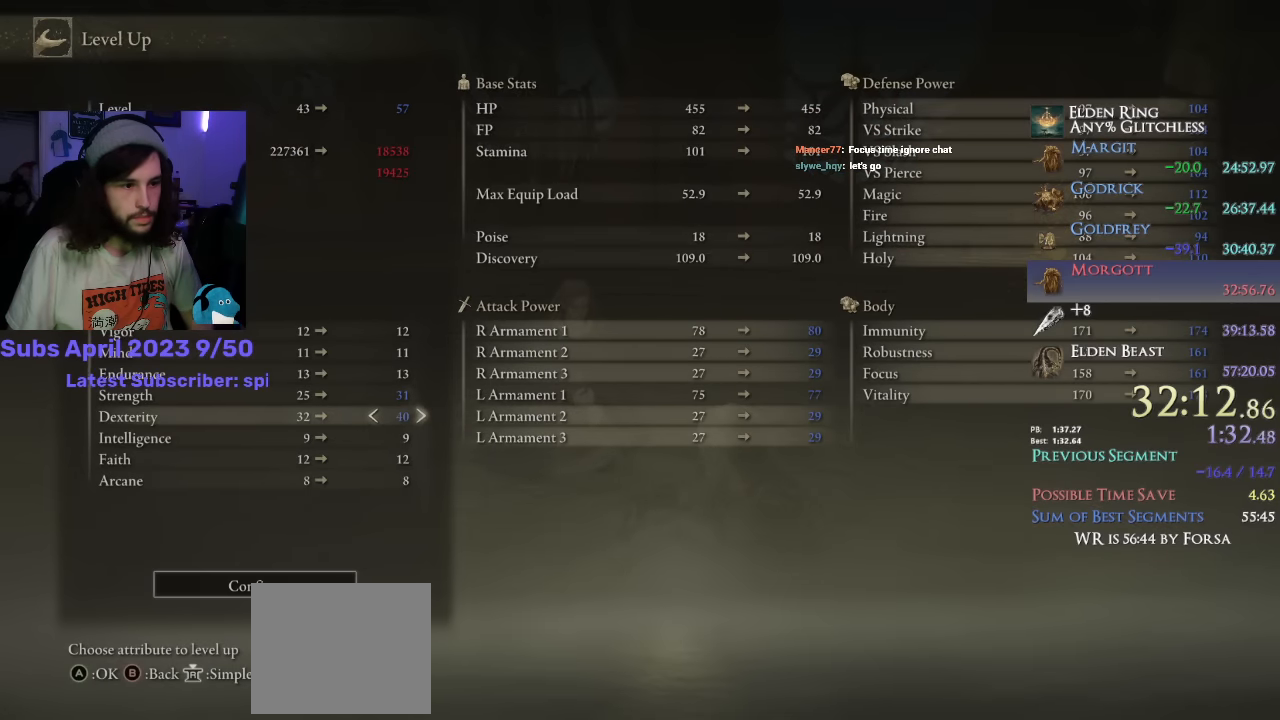
{"buttons": ["CIRCLE"], "left_stick": "center", "right_stick": "center", "events": [[50, "CROSS", "down"], [117, "DPAD_RIGHT", "up"], [150, "CROSS", "up"], [217, "DPAD_LEFT", "down"], [267, "CROSS", "down"], [300, "DPAD_LEFT", "up"], [350, "CROSS", "up"], [483, "CIRCLE", "down"]]}
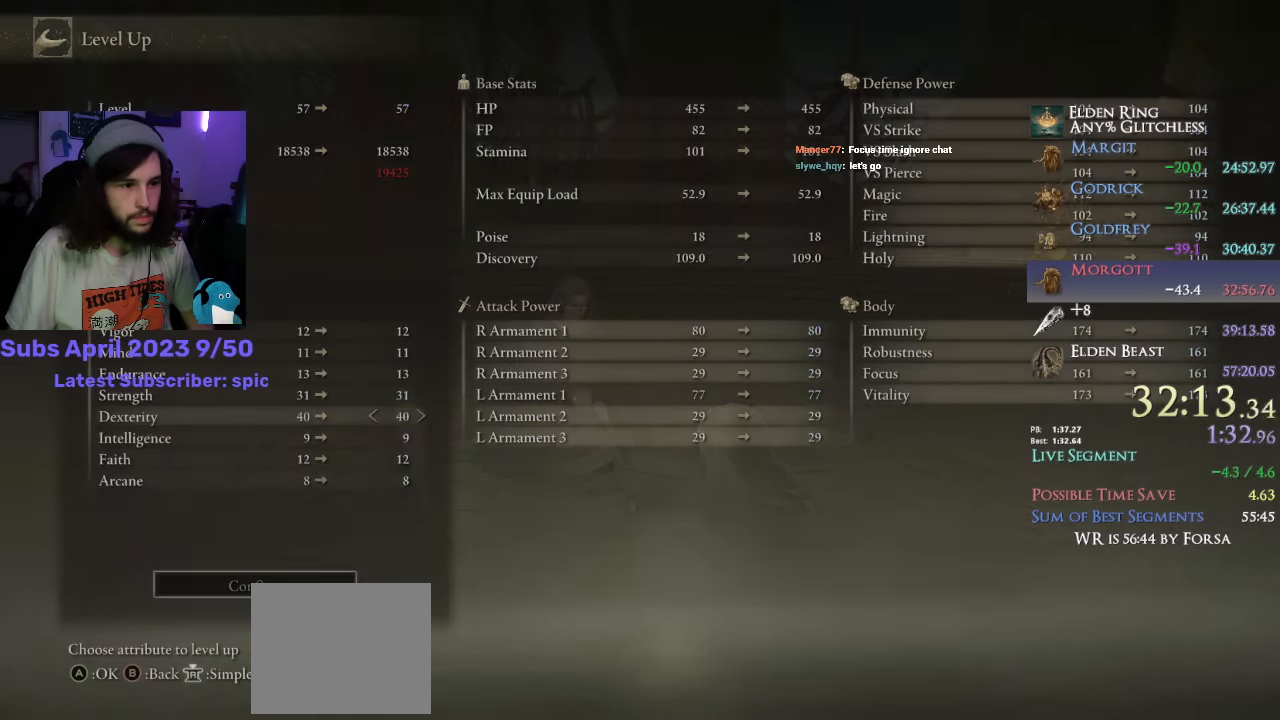
{"buttons": ["TOUCHPAD"], "left_stick": "center", "right_stick": "center", "events": [[100, "CIRCLE", "up"], [150, "R1", "down"], [433, "R1", "up"], [433, "TOUCHPAD", "down"]]}
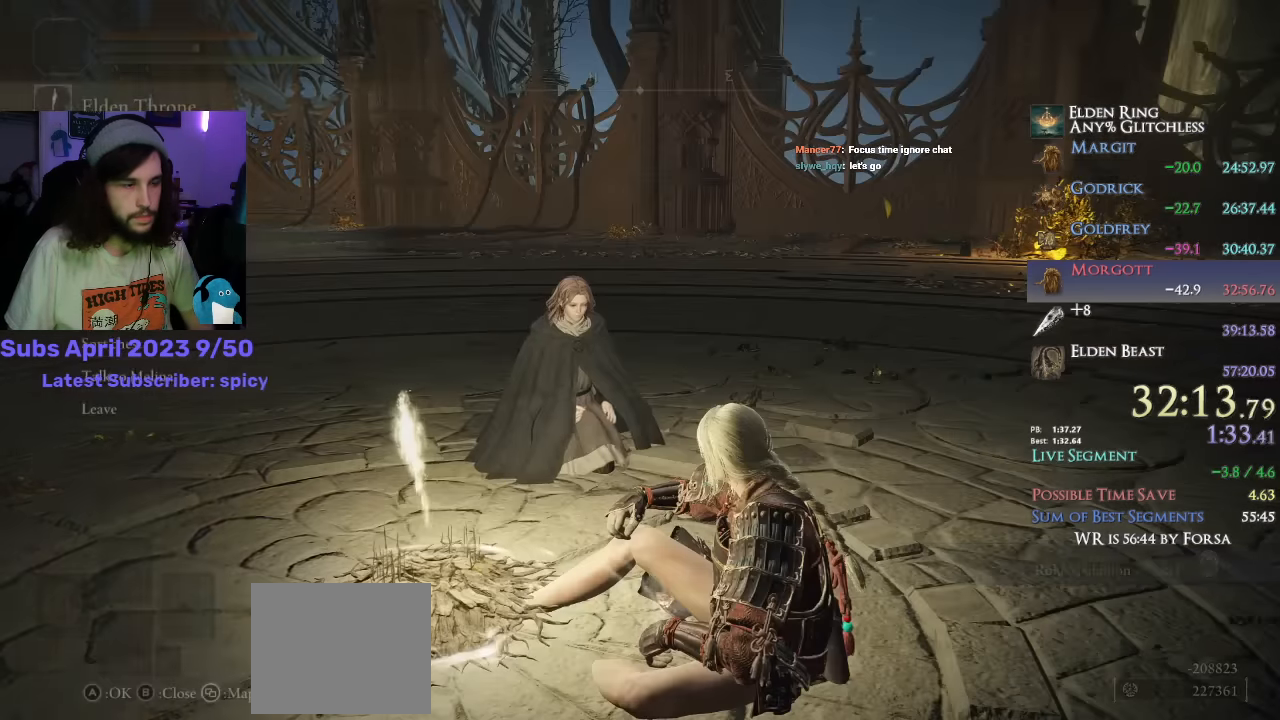
{"buttons": ["DPAD_DOWN"], "left_stick": "center", "right_stick": "center", "events": [[33, "TOUCHPAD", "up"], [283, "TRIANGLE", "down"], [400, "TRIANGLE", "up"], [450, "DPAD_DOWN", "down"]]}
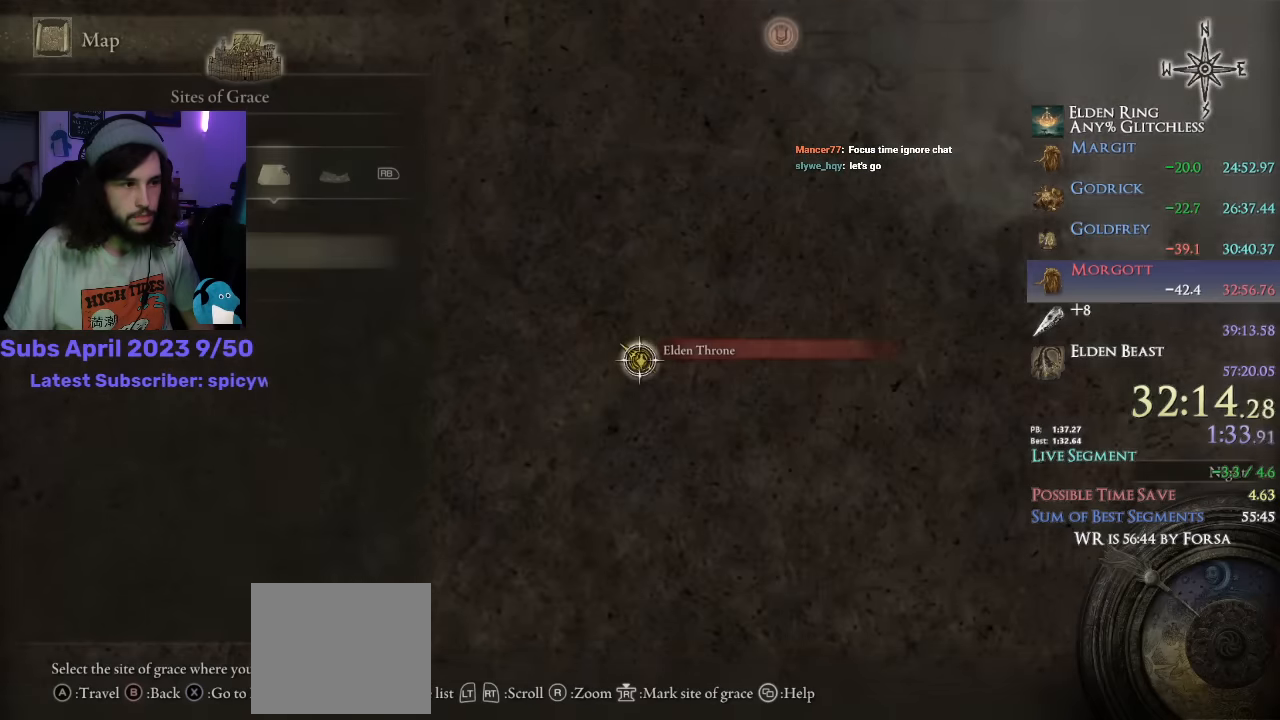
{"buttons": [], "left_stick": "center", "right_stick": "center", "events": [[16, "CROSS", "down"], [33, "DPAD_DOWN", "up"], [83, "CROSS", "up"], [116, "CROSS", "down"], [200, "CROSS", "up"]]}
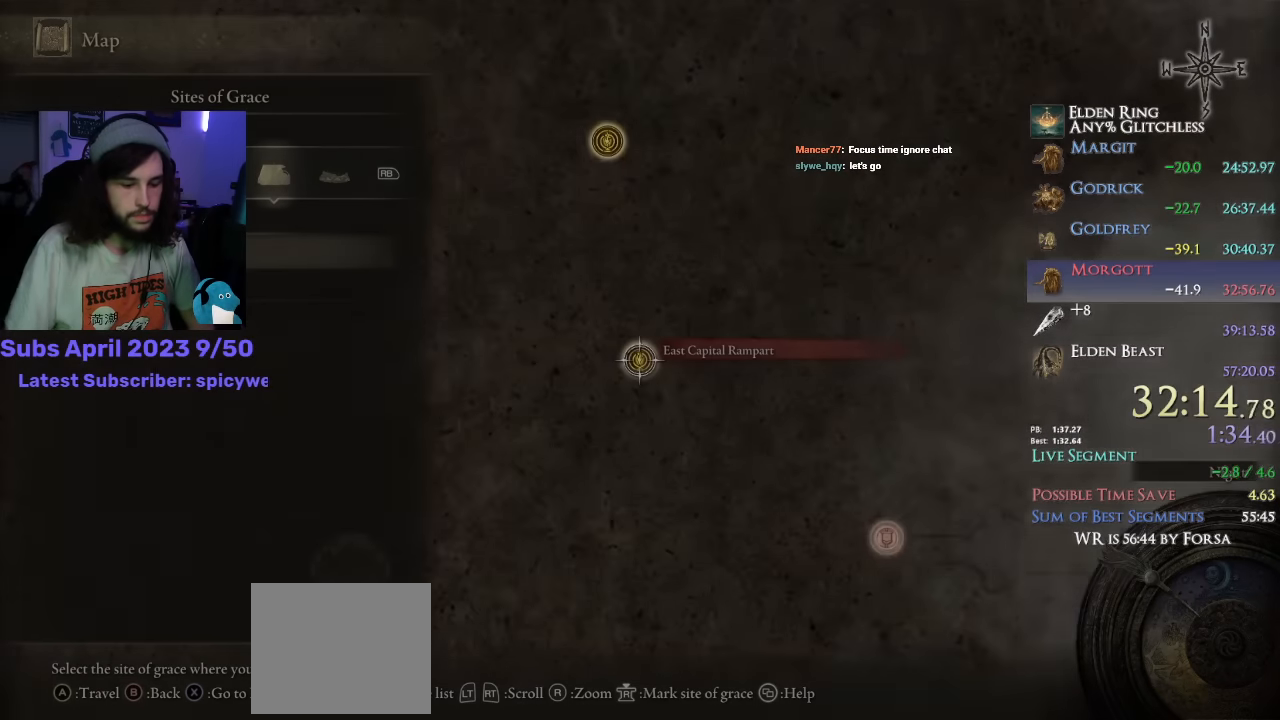
{"buttons": [], "left_stick": "center", "right_stick": "center", "events": []}
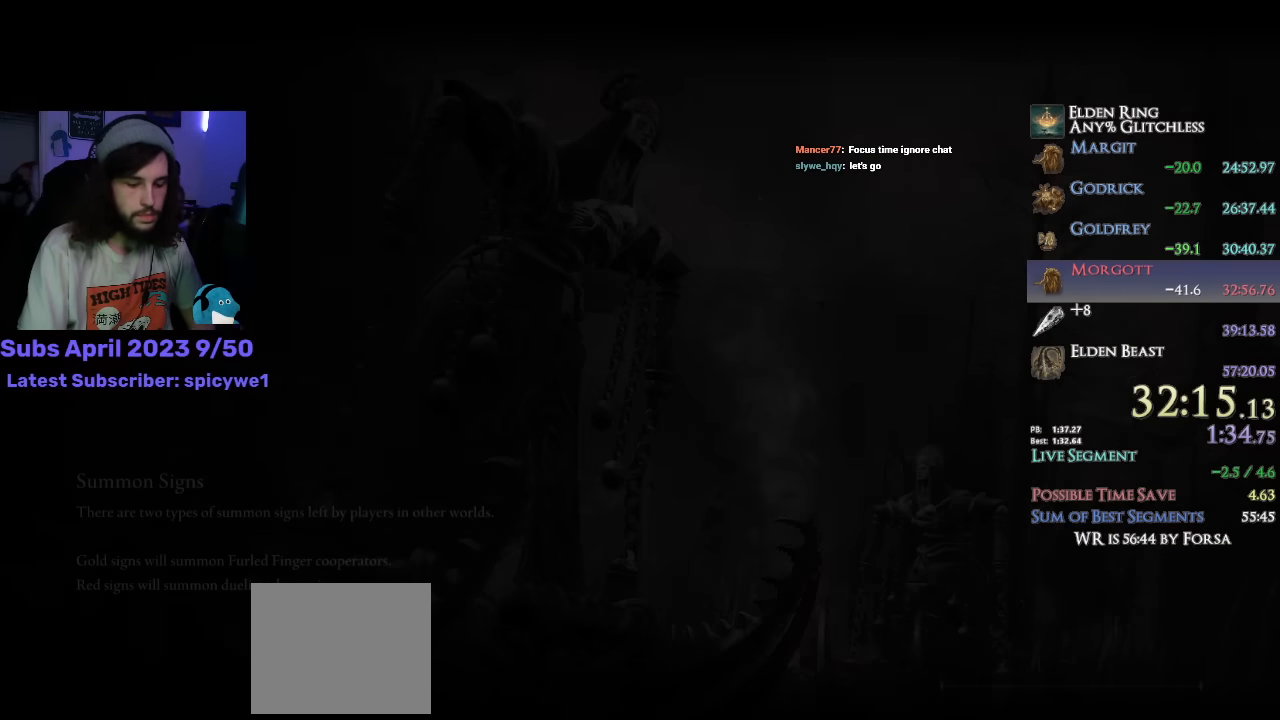
{"buttons": [], "left_stick": "center", "right_stick": "center", "events": []}
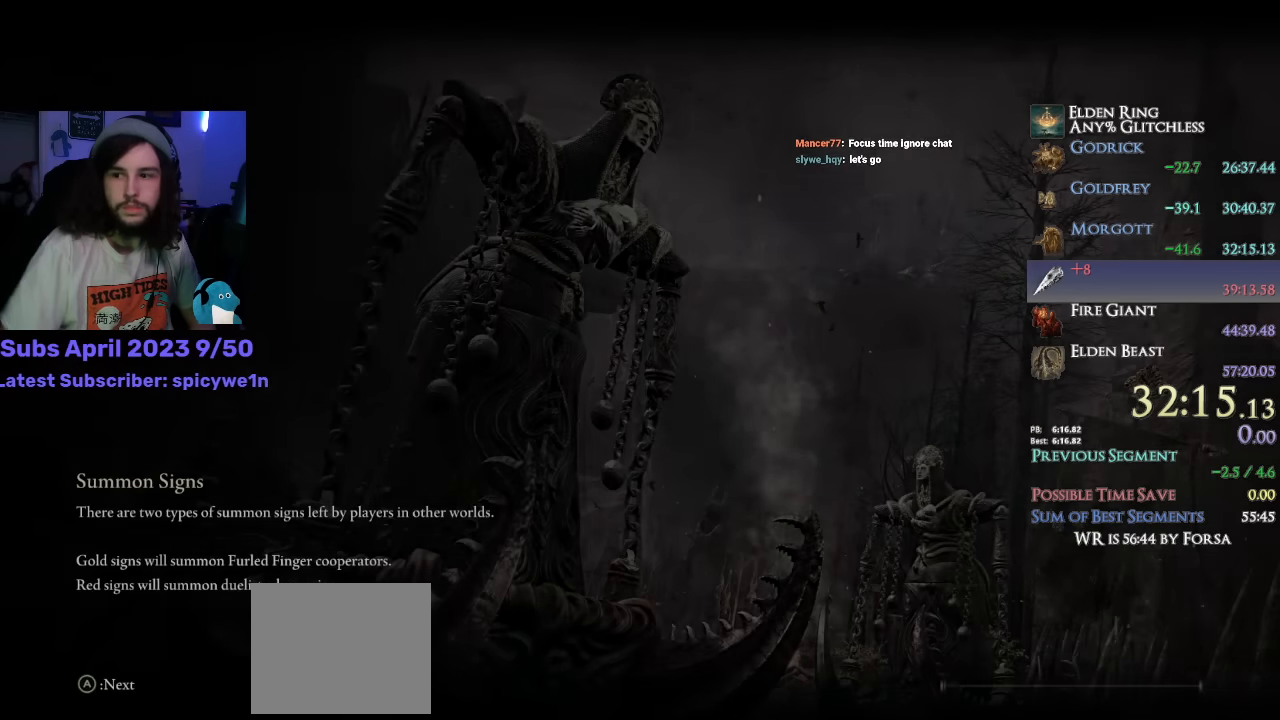
{"buttons": [], "left_stick": "center", "right_stick": "center", "events": []}
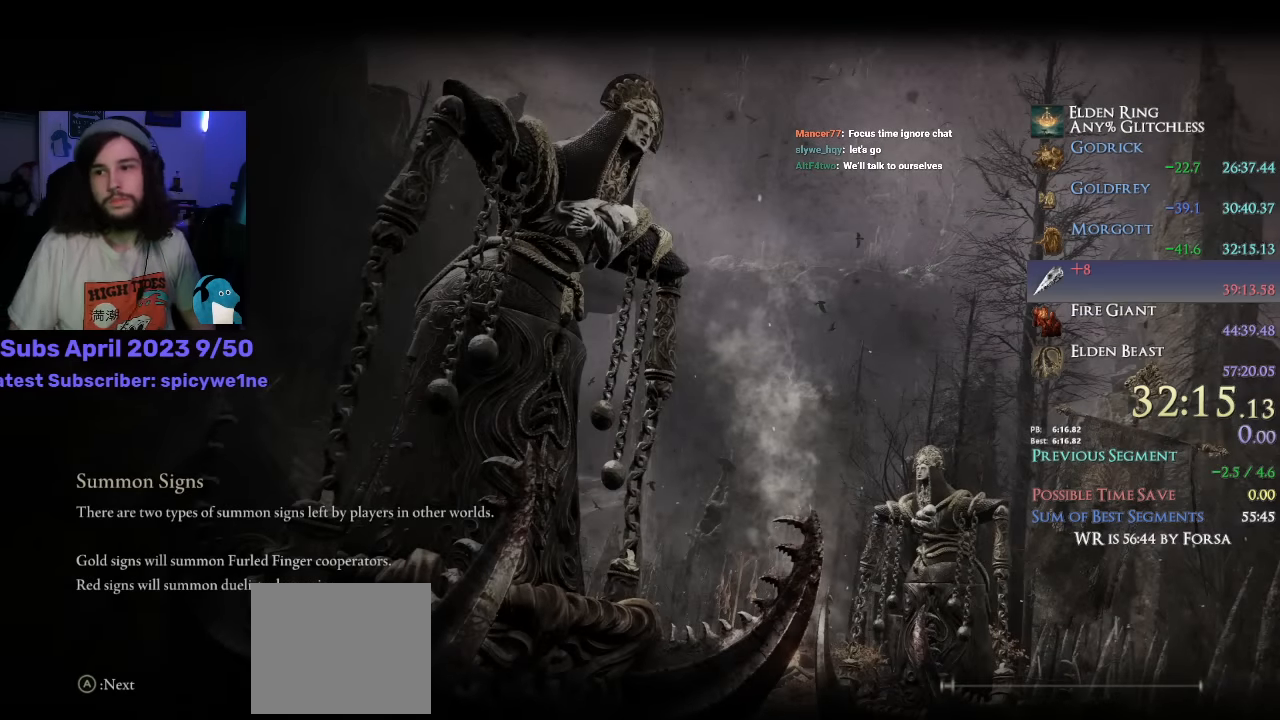
{"buttons": [], "left_stick": "up", "right_stick": "center", "events": [[116, "left_stick", "up"]]}
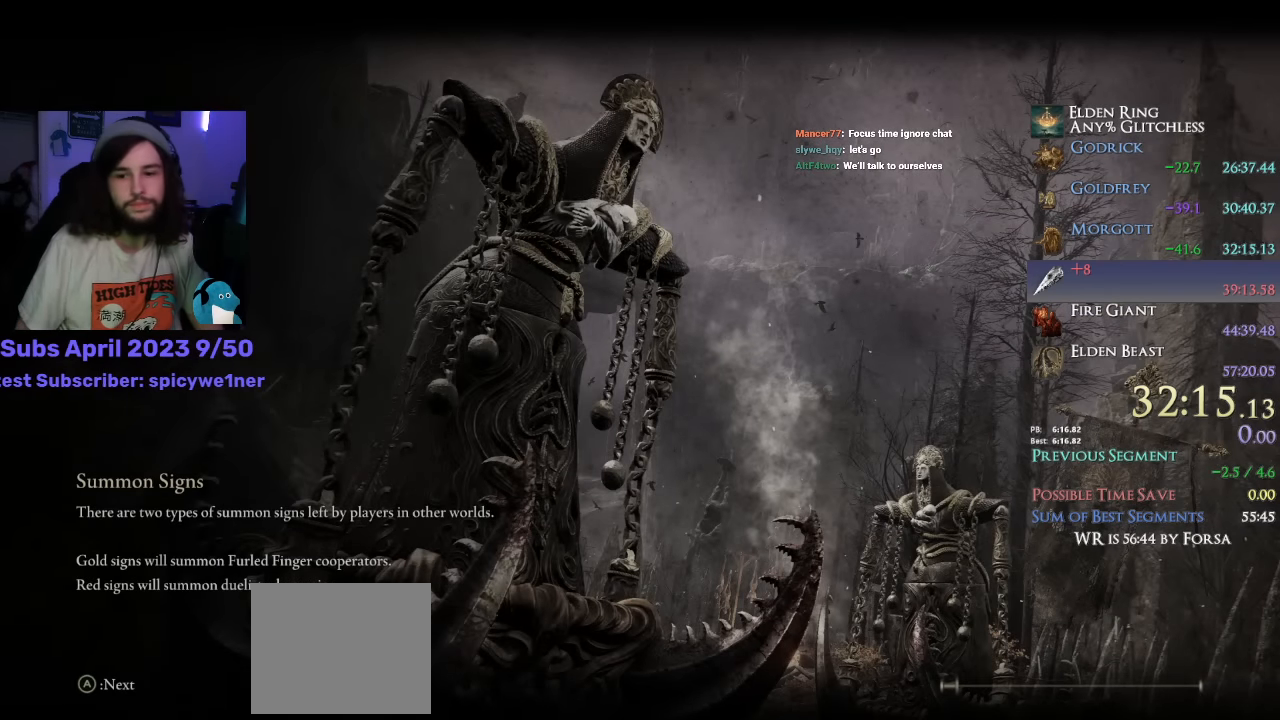
{"buttons": ["CIRCLE"], "left_stick": "up", "right_stick": "center", "events": [[316, "CIRCLE", "down"]]}
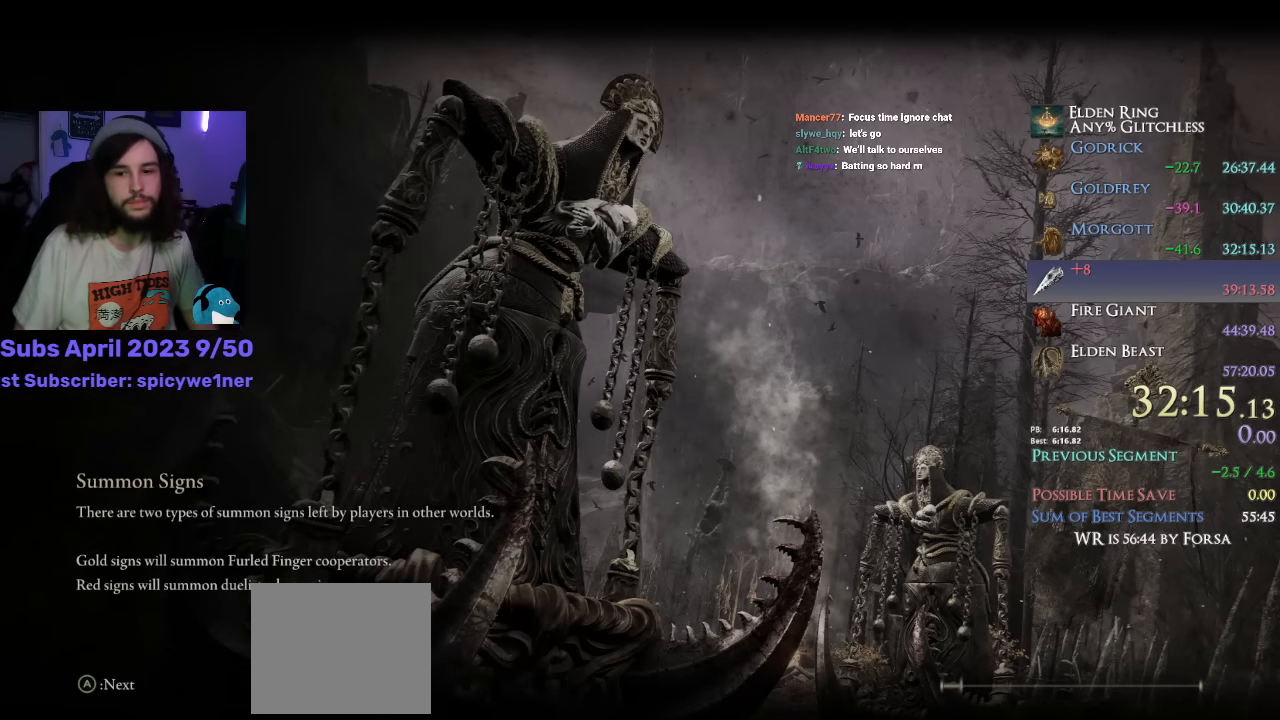
{"buttons": ["CIRCLE"], "left_stick": "up", "right_stick": "center", "events": []}
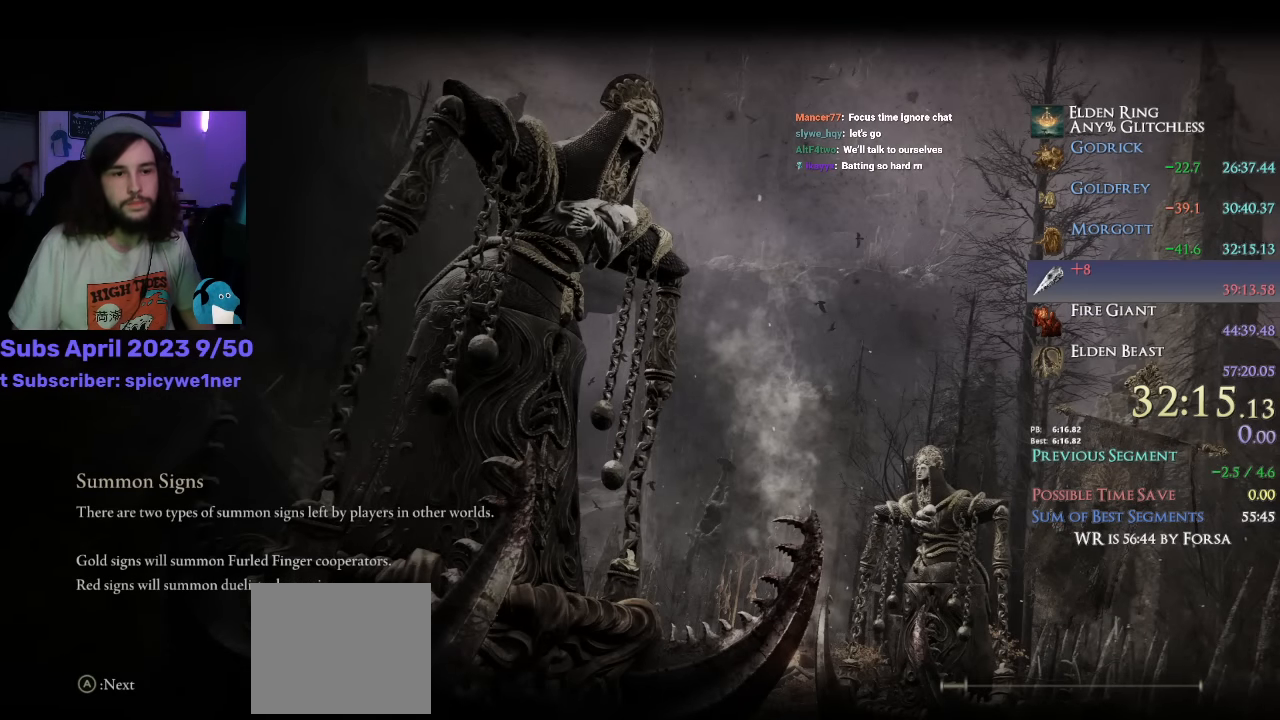
{"buttons": ["CIRCLE"], "left_stick": "up", "right_stick": "center", "events": []}
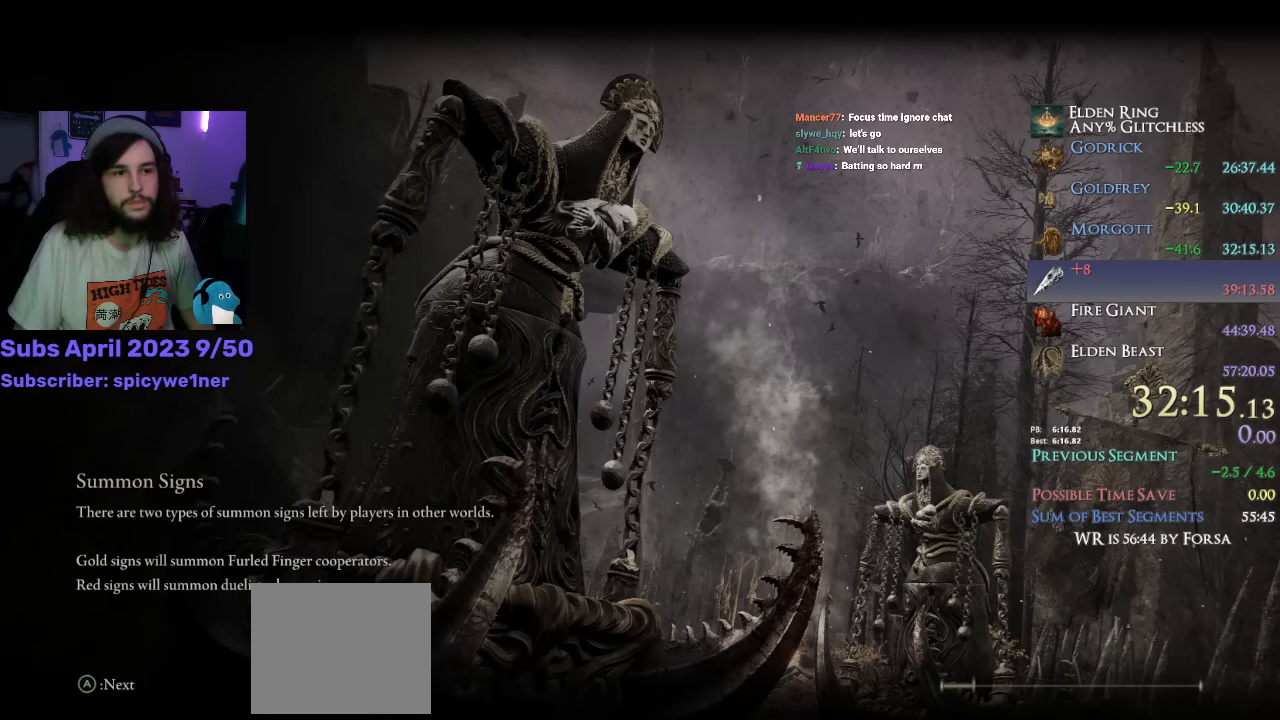
{"buttons": ["CIRCLE"], "left_stick": "up", "right_stick": "center", "events": []}
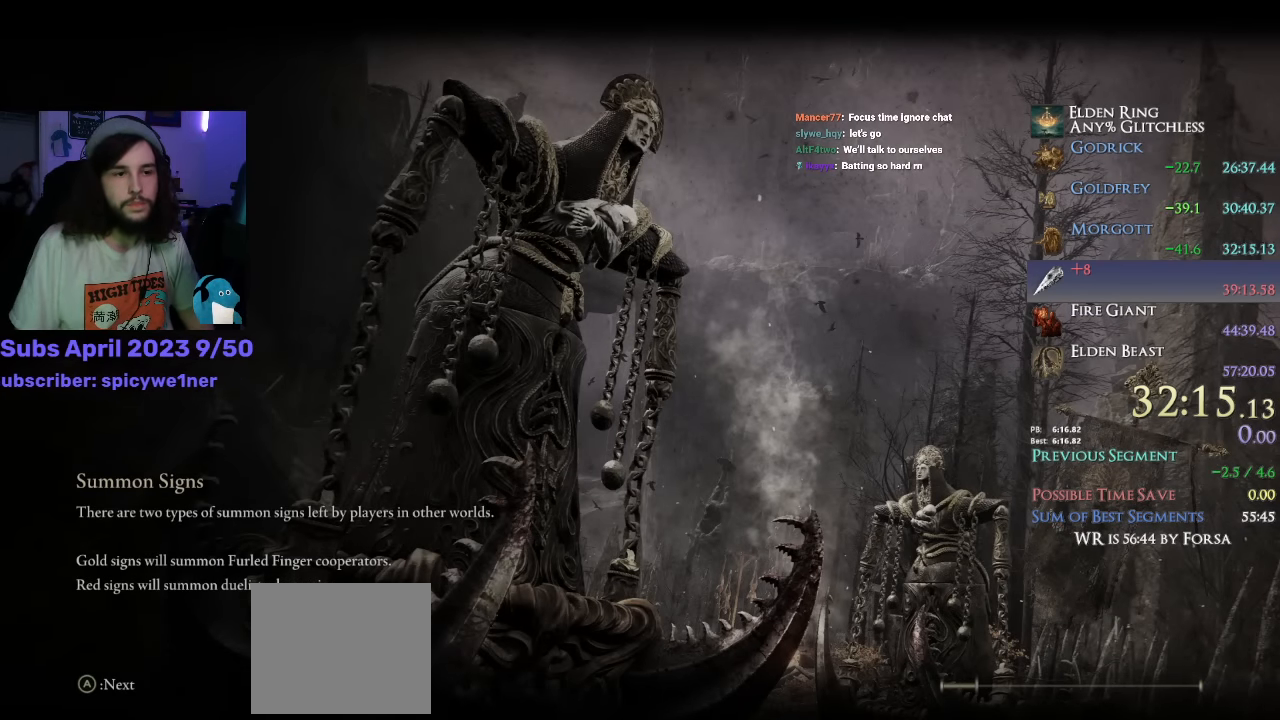
{"buttons": ["CIRCLE"], "left_stick": "up", "right_stick": "center", "events": []}